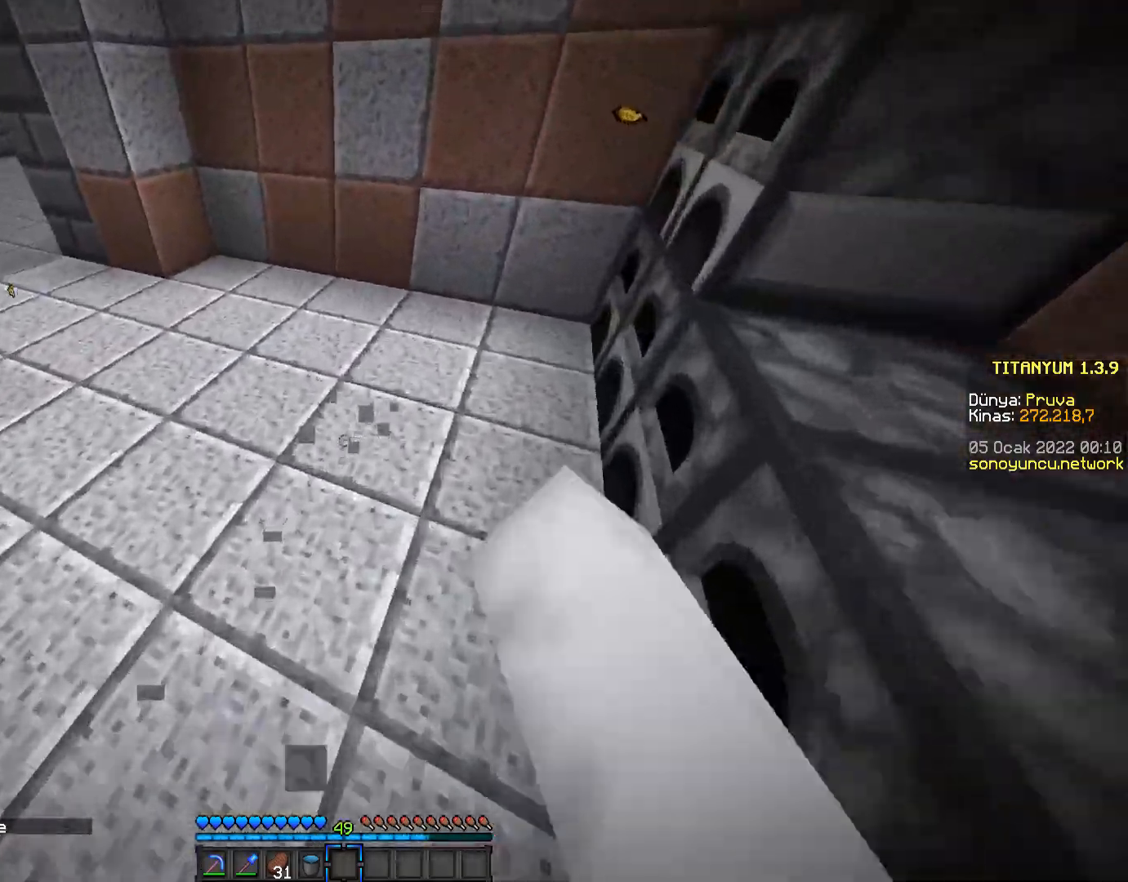
Gameplay with keyboard and mouse; each line is a JSON object with the keys and mouse buttons held at the frame after it. "events" lists presses ("down") and releases ("up") of "a", "d", "s", "space", "w", "mouse_left" and "mouse_right" between this image and that frame as [ms after this image, input, new state], when the widget could be followed in between. "mouse_left", "mouse_right" = the "left", "right" buttons of the "mouse" list. No other keys are recorded. Fast repeated clicks can show as one long hold. Mouse movement is not recorded.
{"keys": ["w"], "mouse": ["left"], "events": [[17, "d", "up"]]}
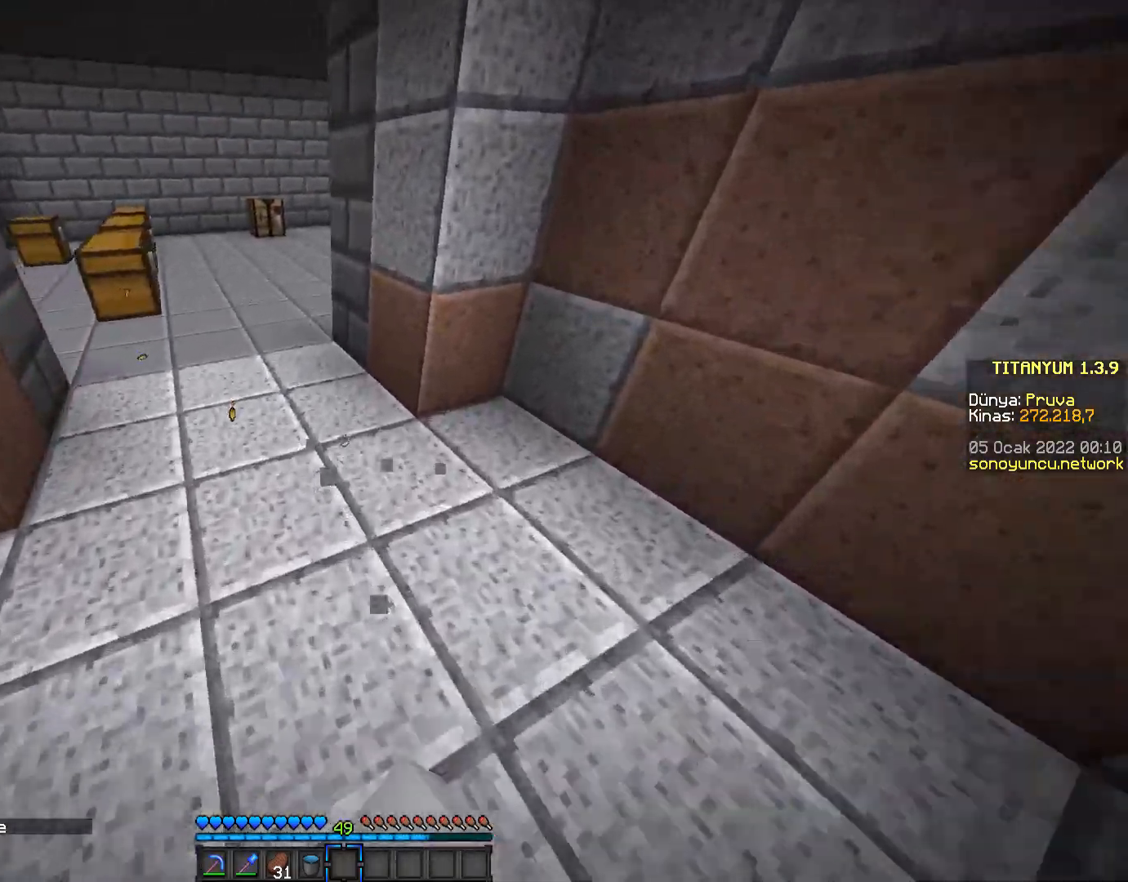
{"keys": ["w"], "mouse": ["left"], "events": [[50, "d", "down"], [150, "d", "up"]]}
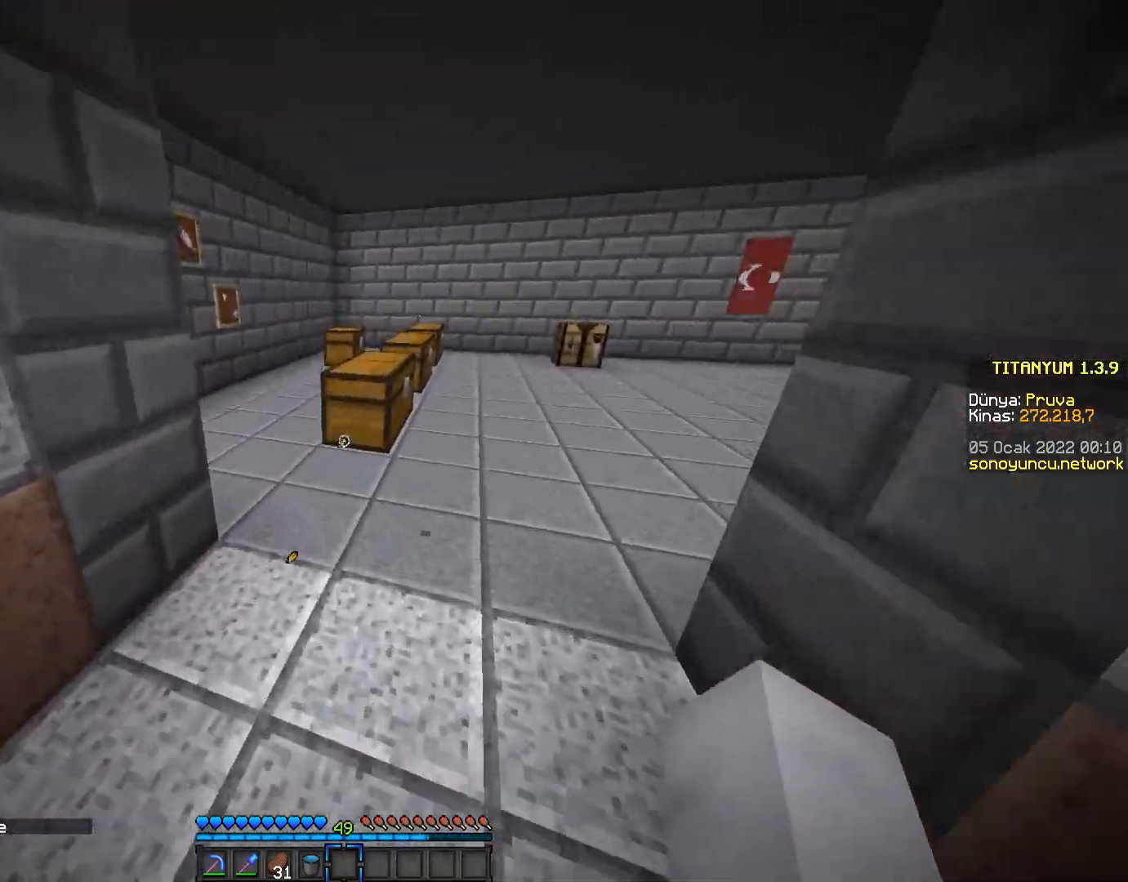
{"keys": ["space", "w"], "mouse": ["left"], "events": [[468, "space", "down"]]}
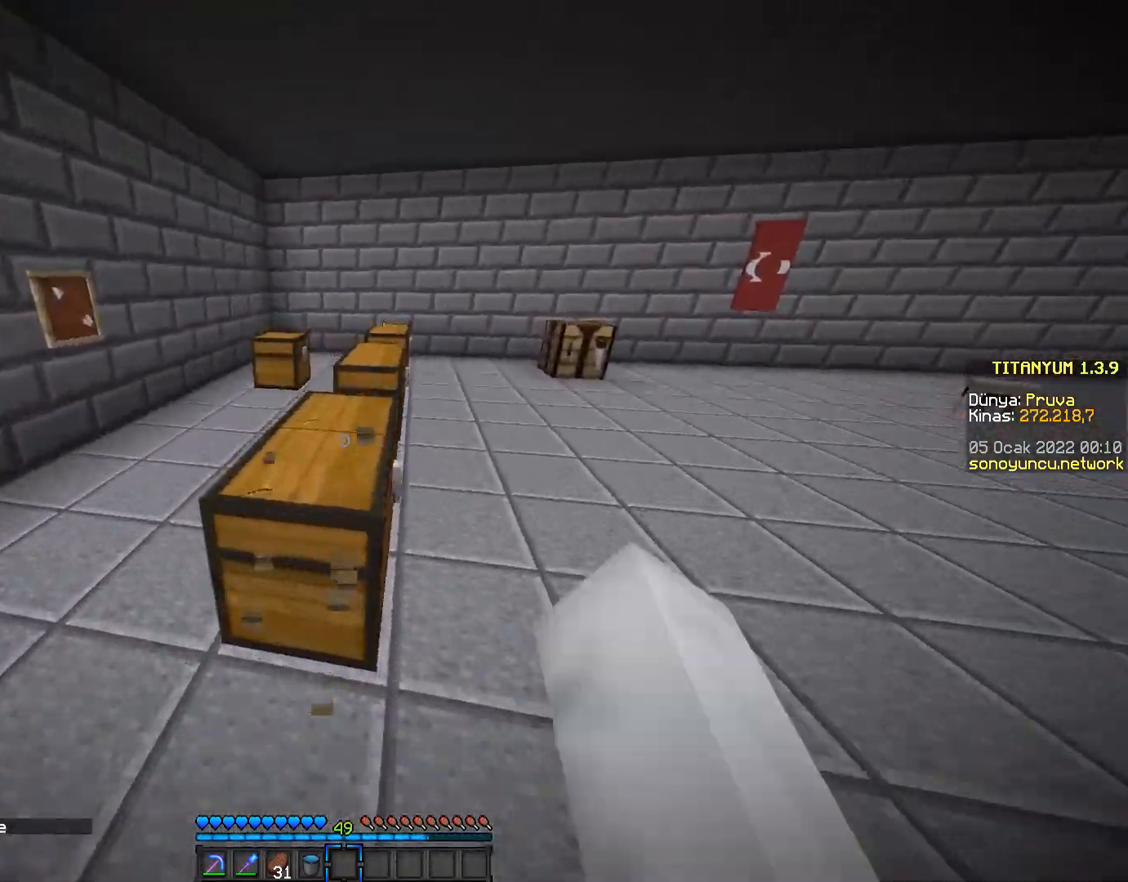
{"keys": ["space", "w"], "mouse": ["left"], "events": []}
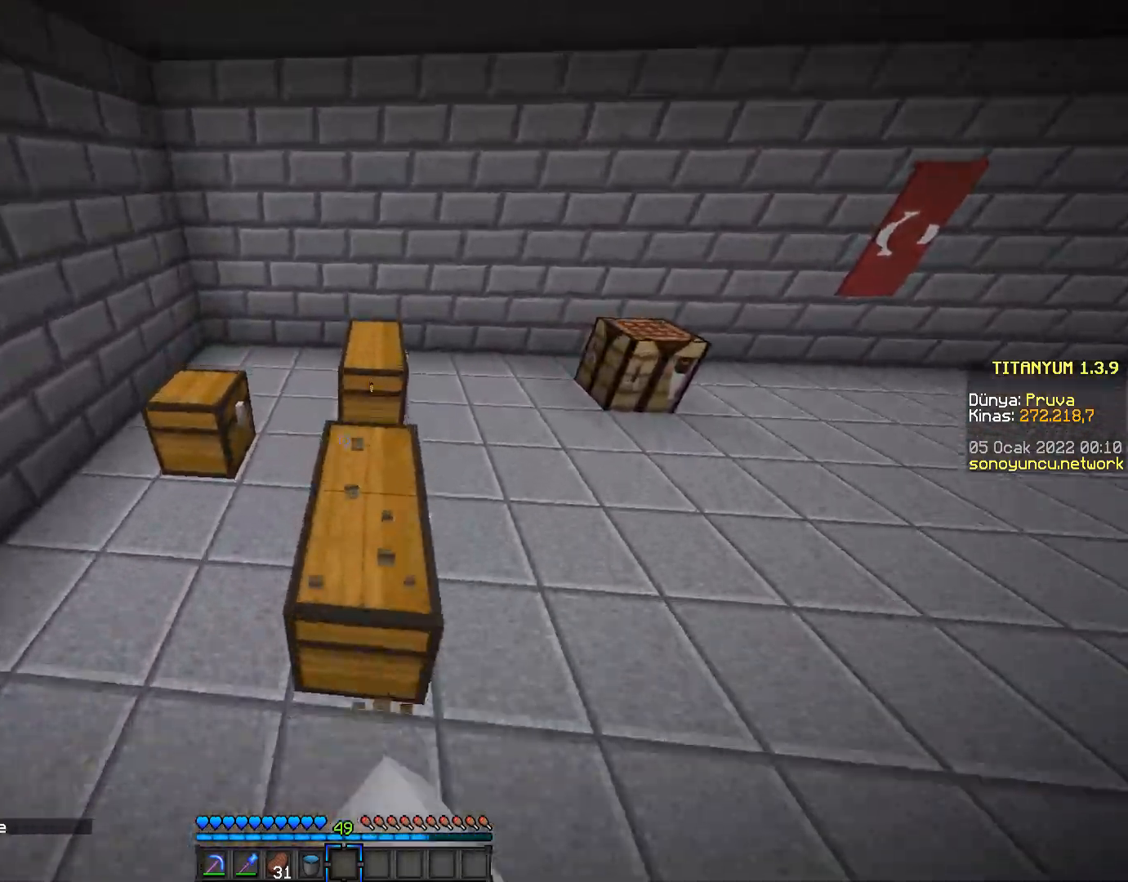
{"keys": ["w"], "mouse": ["left"], "events": [[167, "space", "up"]]}
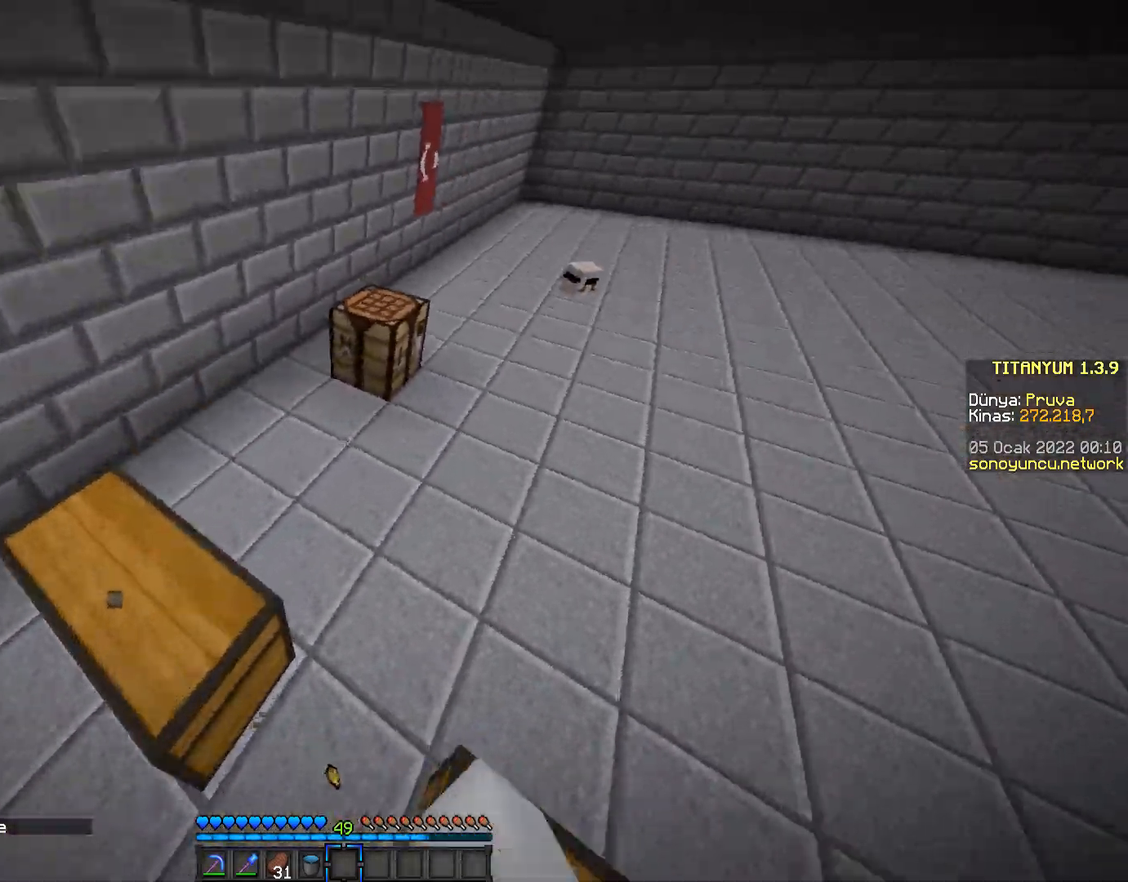
{"keys": ["w"], "mouse": ["left"], "events": [[83, "space", "down"], [467, "space", "up"]]}
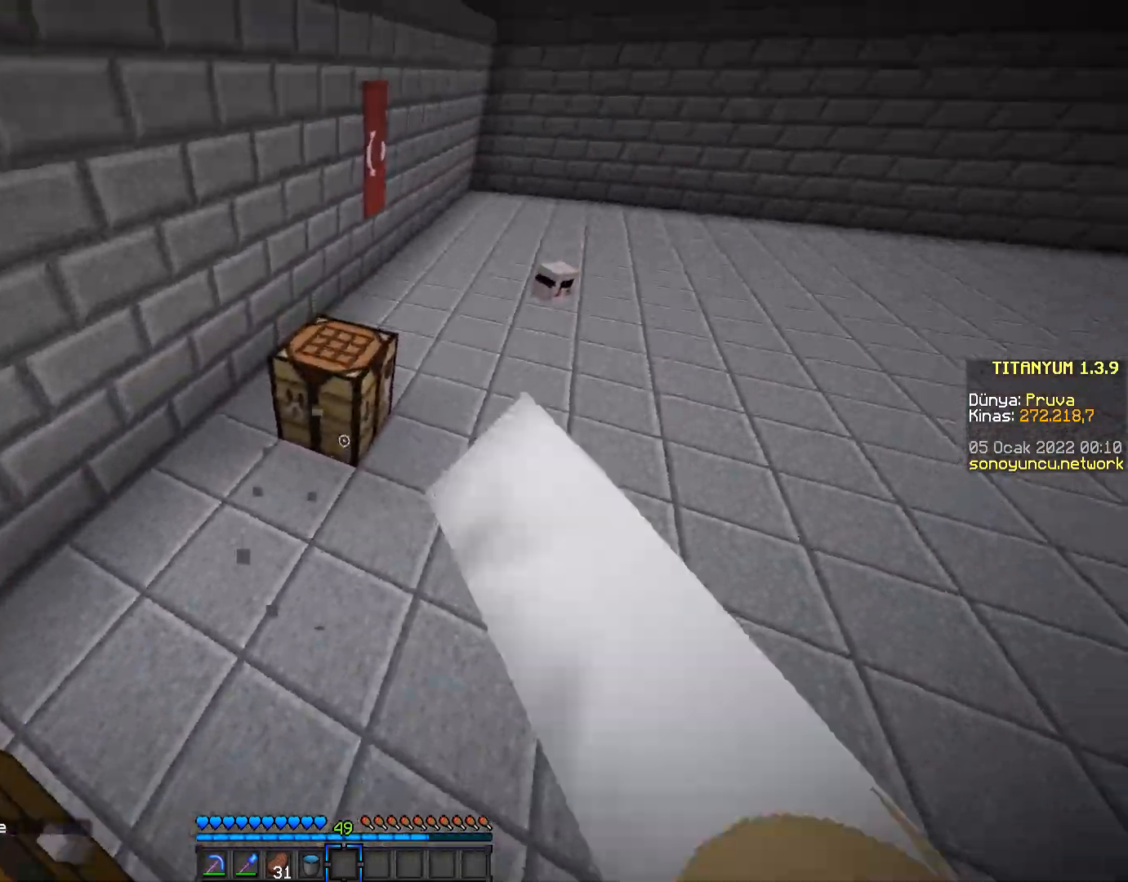
{"keys": ["space", "w"], "mouse": ["left"], "events": [[117, "space", "down"]]}
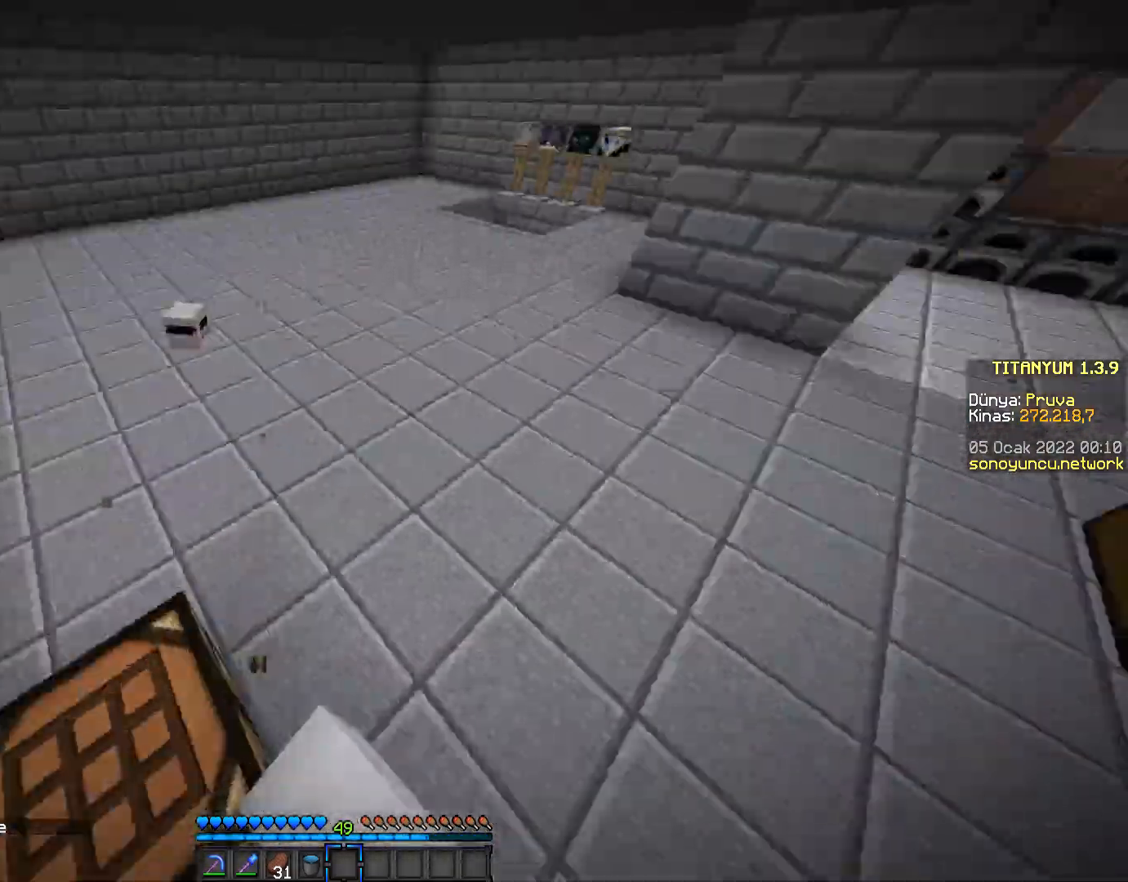
{"keys": ["space", "w"], "mouse": ["left"], "events": [[50, "space", "up"], [300, "space", "down"]]}
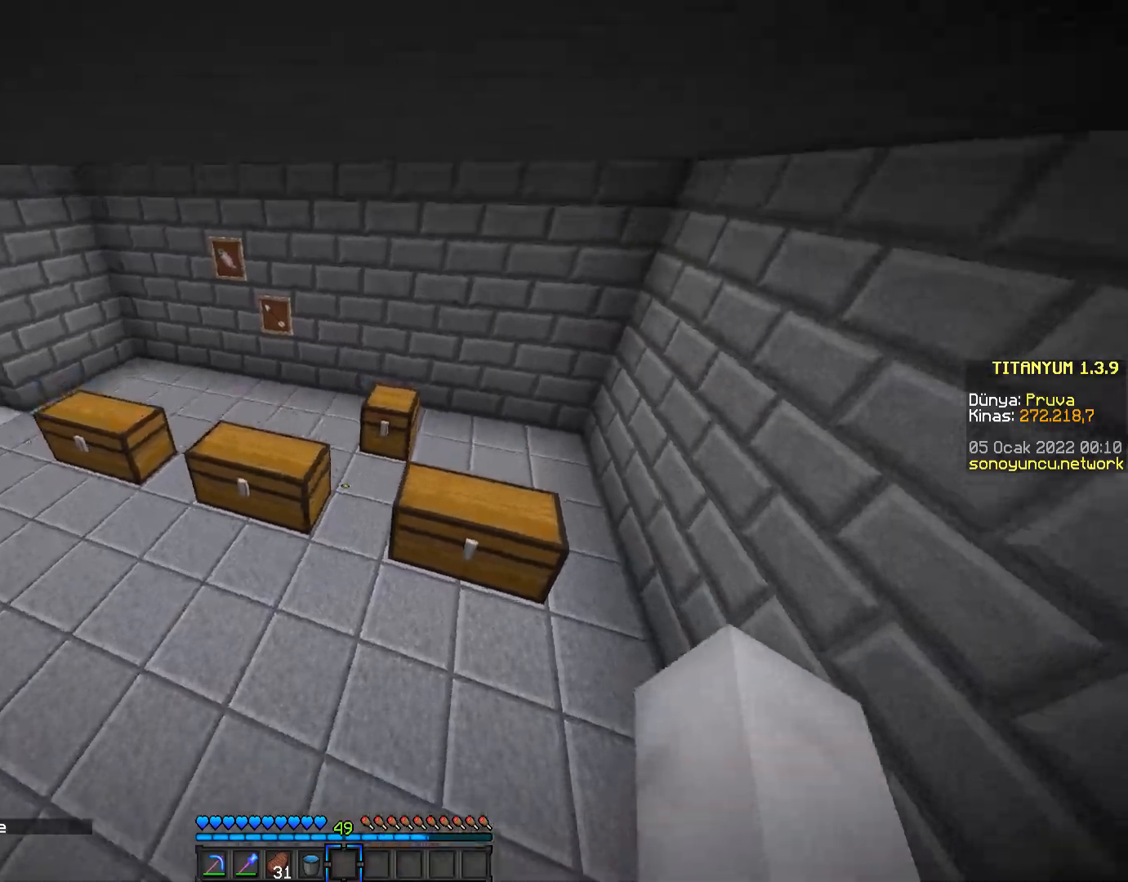
{"keys": ["space", "w"], "mouse": ["left"], "events": [[101, "space", "up"], [334, "space", "down"]]}
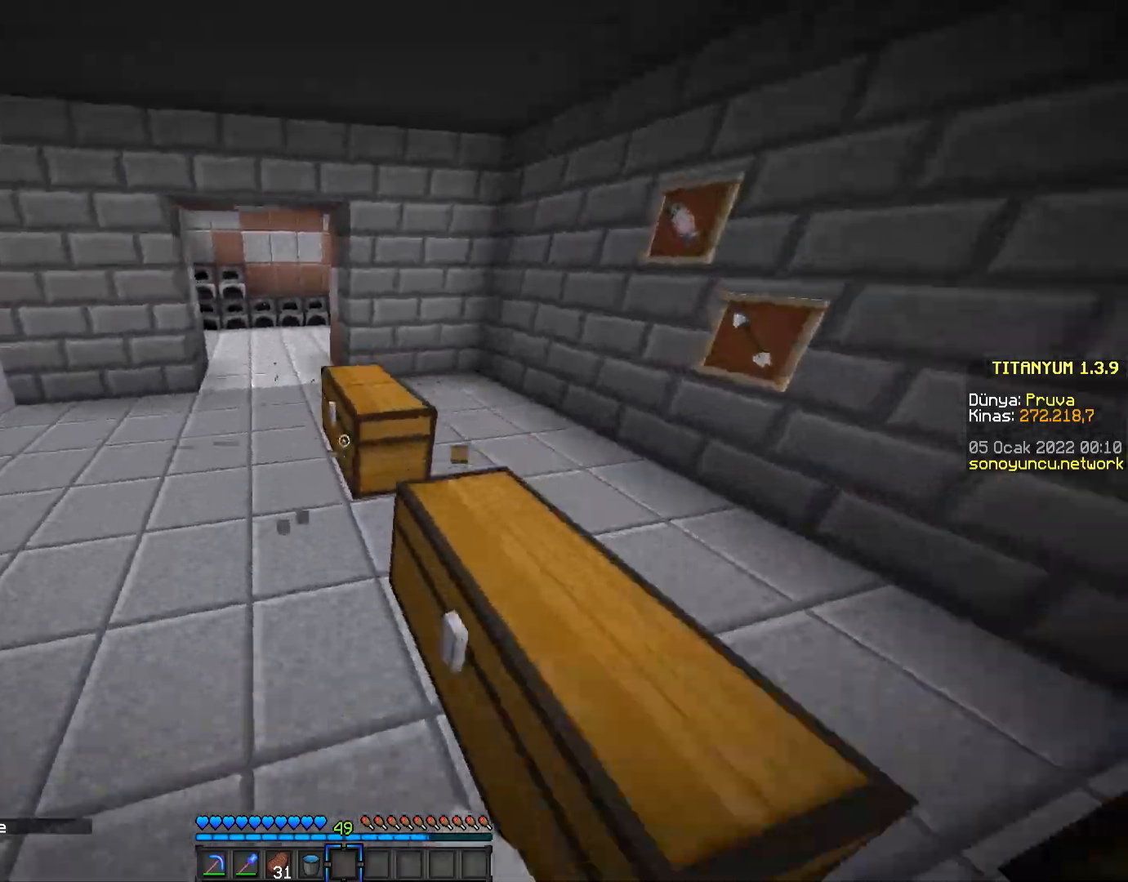
{"keys": ["space", "w"], "mouse": ["left"], "events": [[167, "space", "up"], [284, "space", "down"]]}
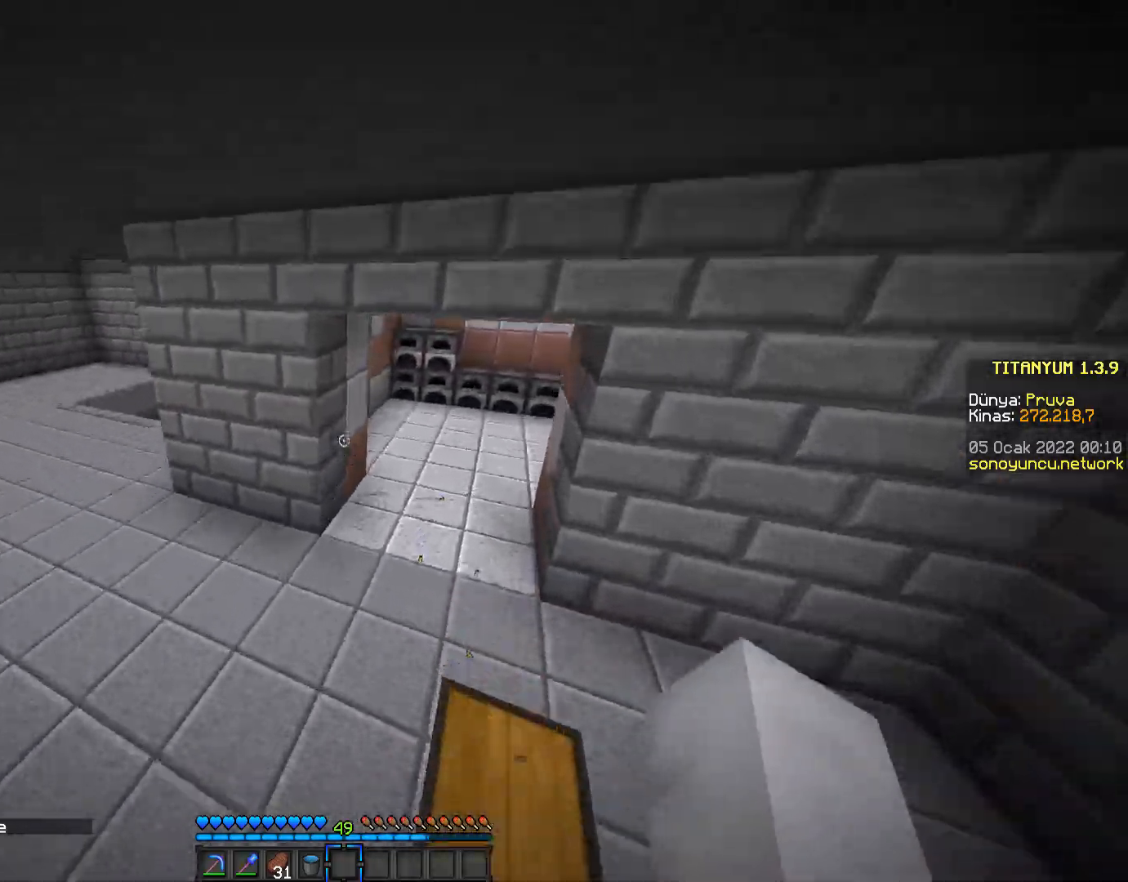
{"keys": ["w"], "mouse": ["left"], "events": [[101, "space", "up"]]}
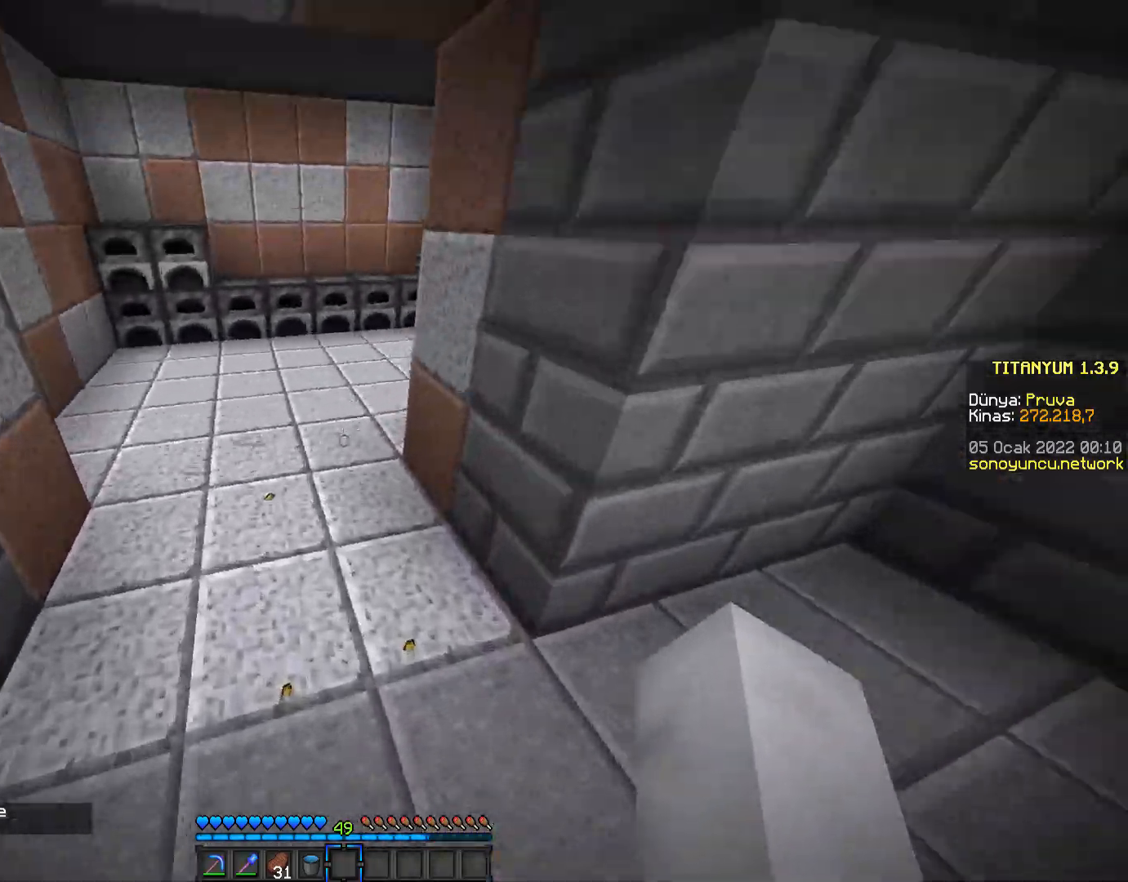
{"keys": ["space", "w"], "mouse": ["left"], "events": [[500, "space", "down"]]}
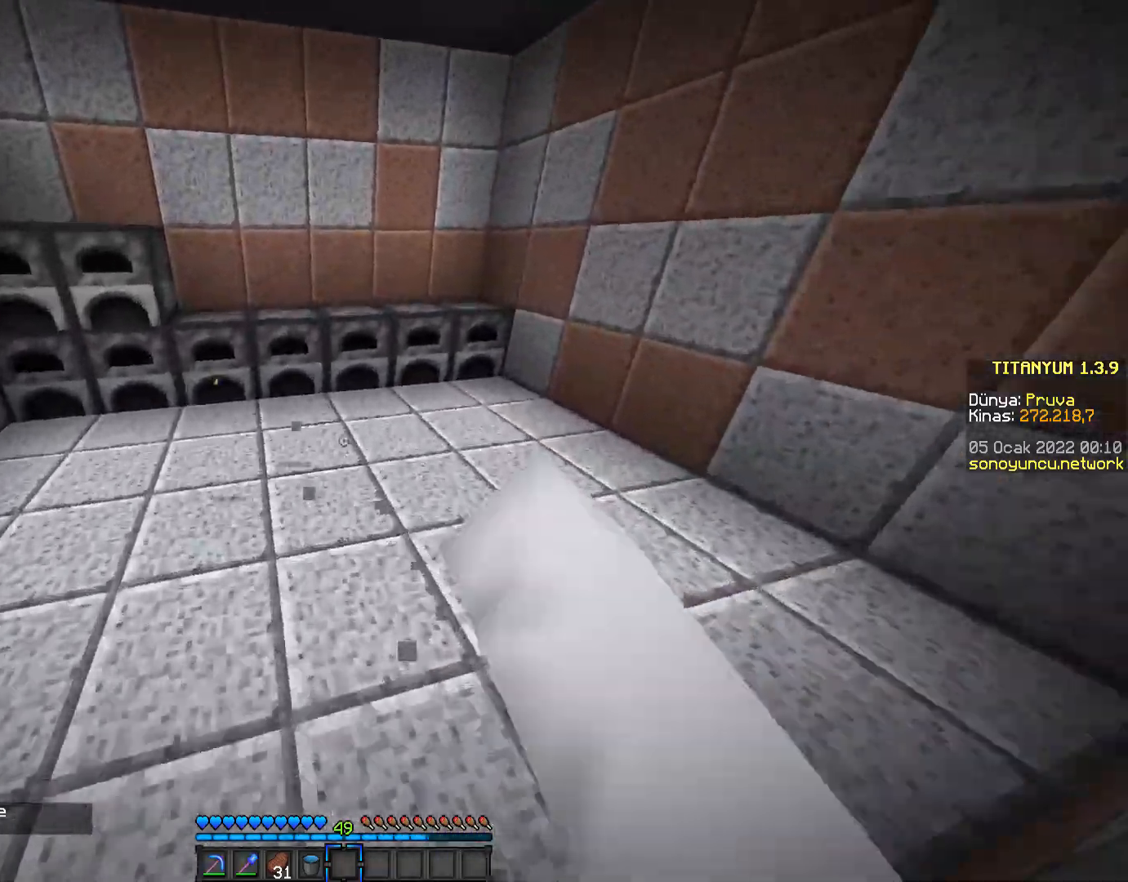
{"keys": ["w"], "mouse": ["left"], "events": [[201, "space", "up"]]}
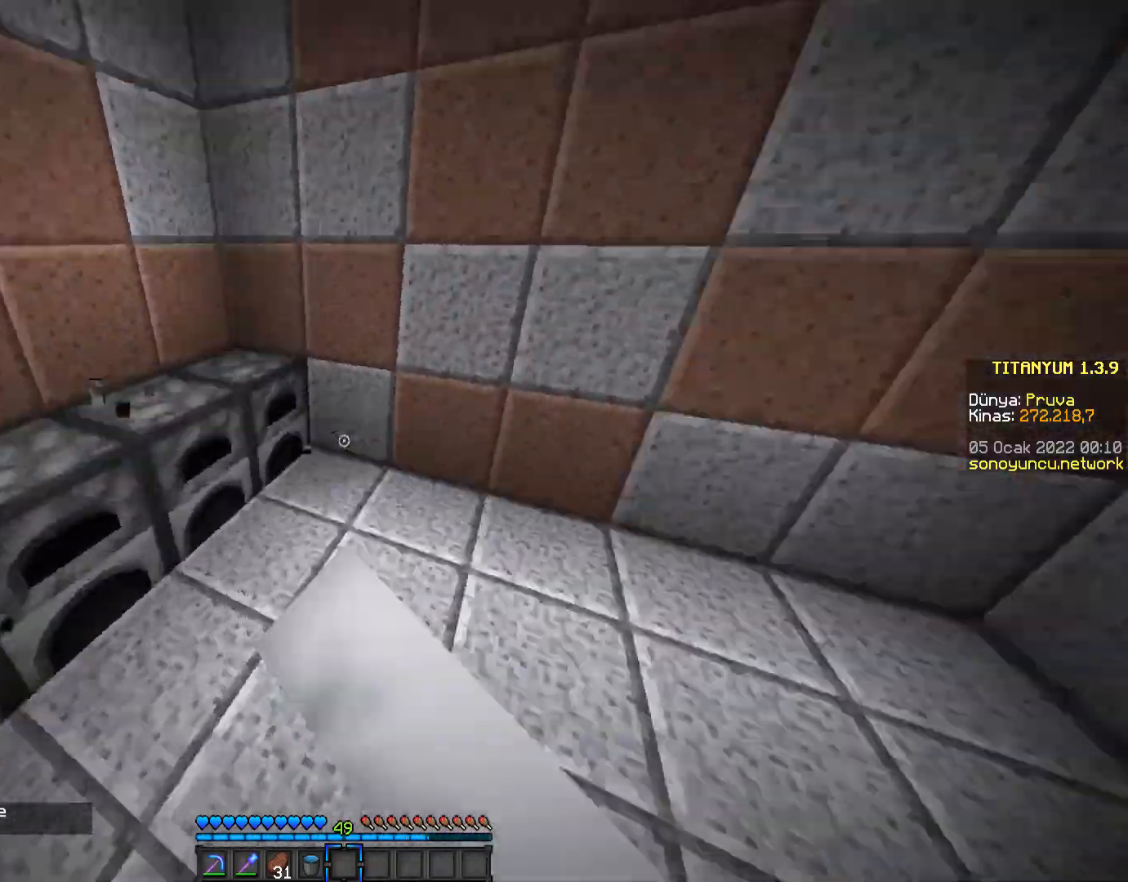
{"keys": ["w"], "mouse": ["left"], "events": [[33, "space", "down"], [250, "space", "up"]]}
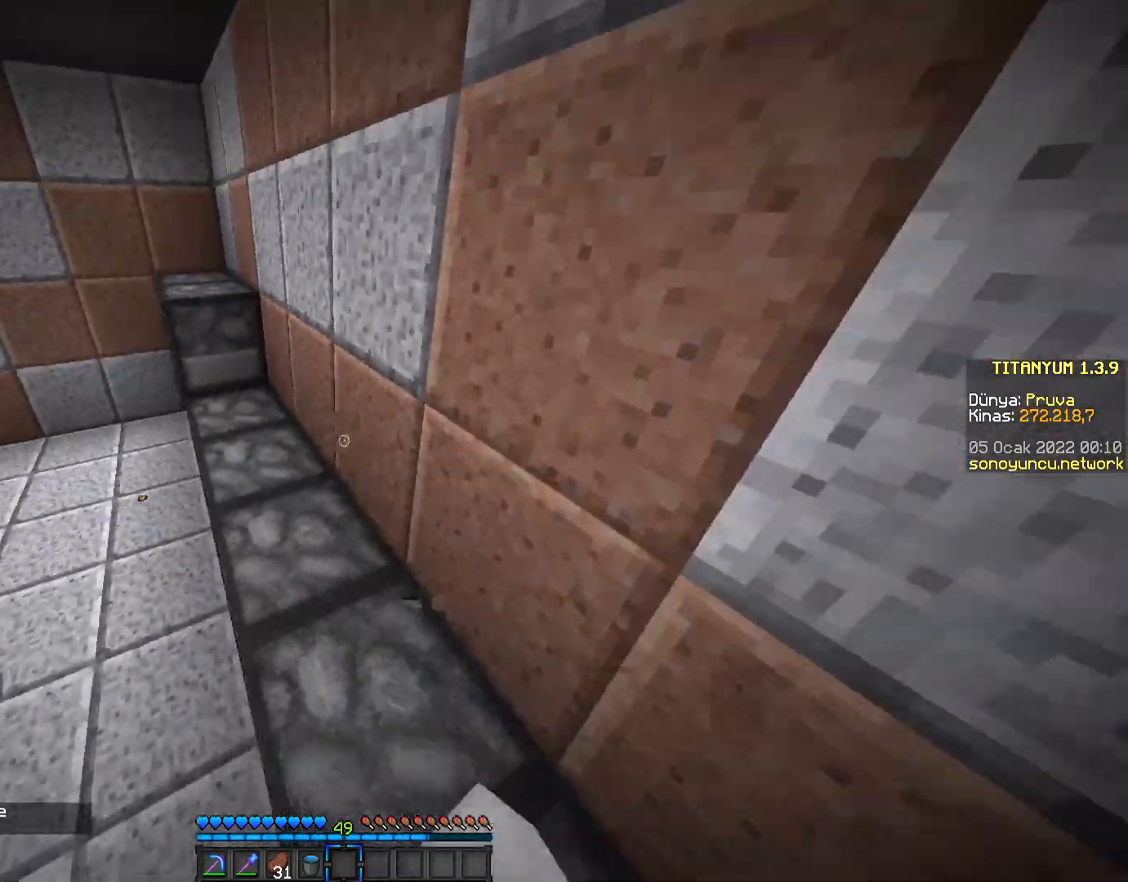
{"keys": ["w"], "mouse": ["left"], "events": []}
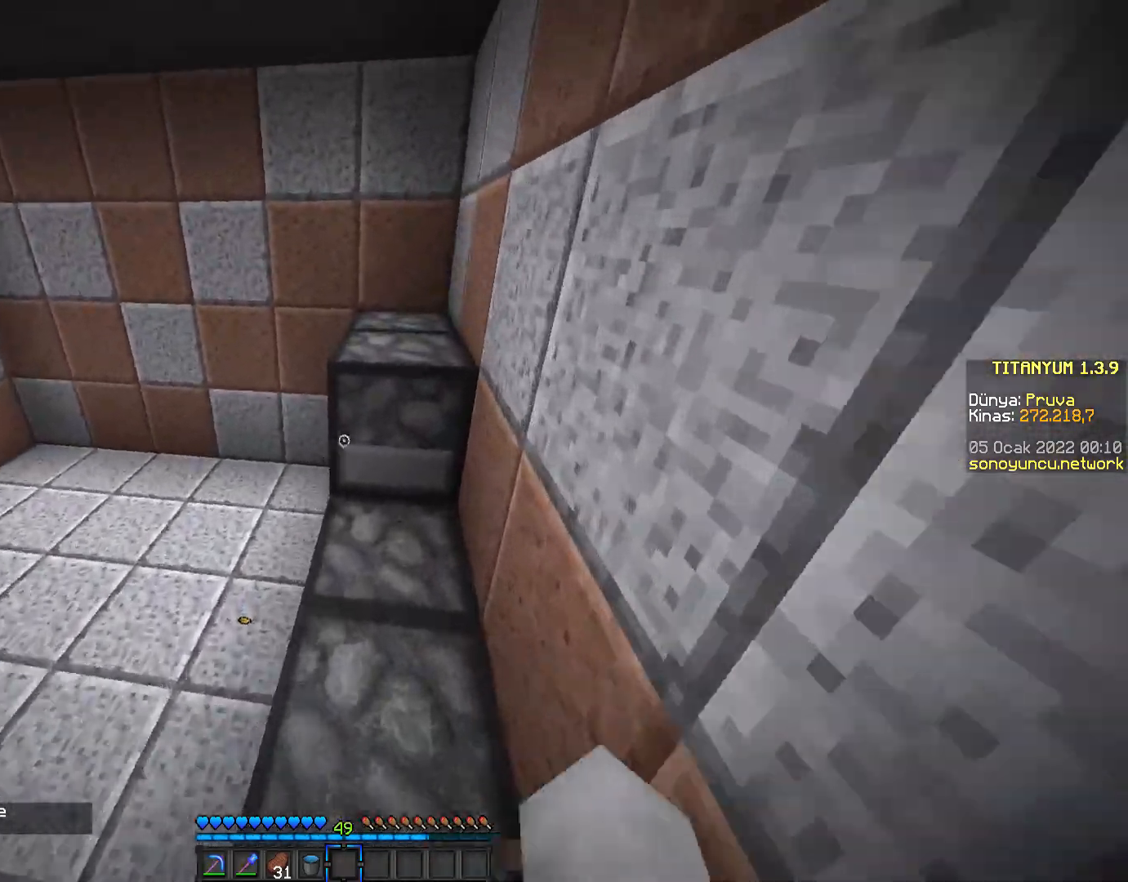
{"keys": ["w"], "mouse": ["left"], "events": [[100, "space", "down"], [300, "space", "up"]]}
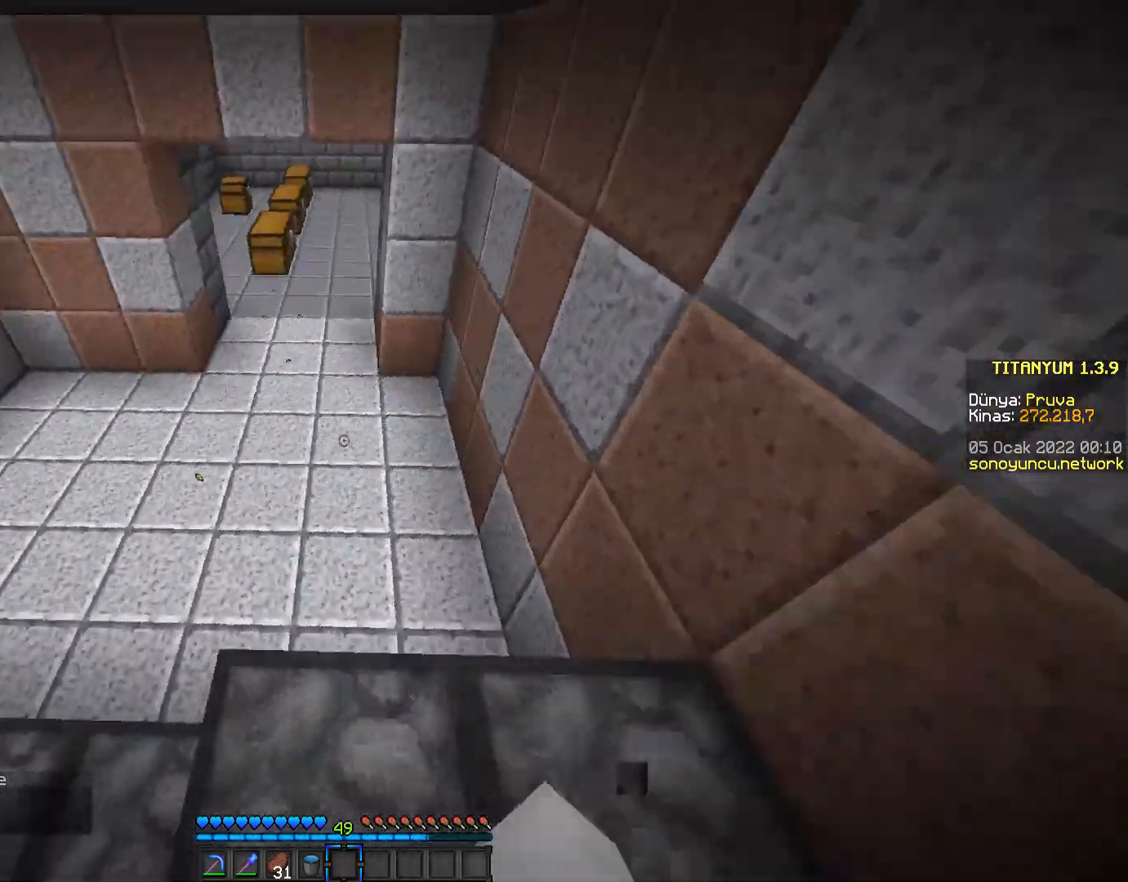
{"keys": ["w"], "mouse": ["left"], "events": [[151, "space", "down"], [434, "space", "up"]]}
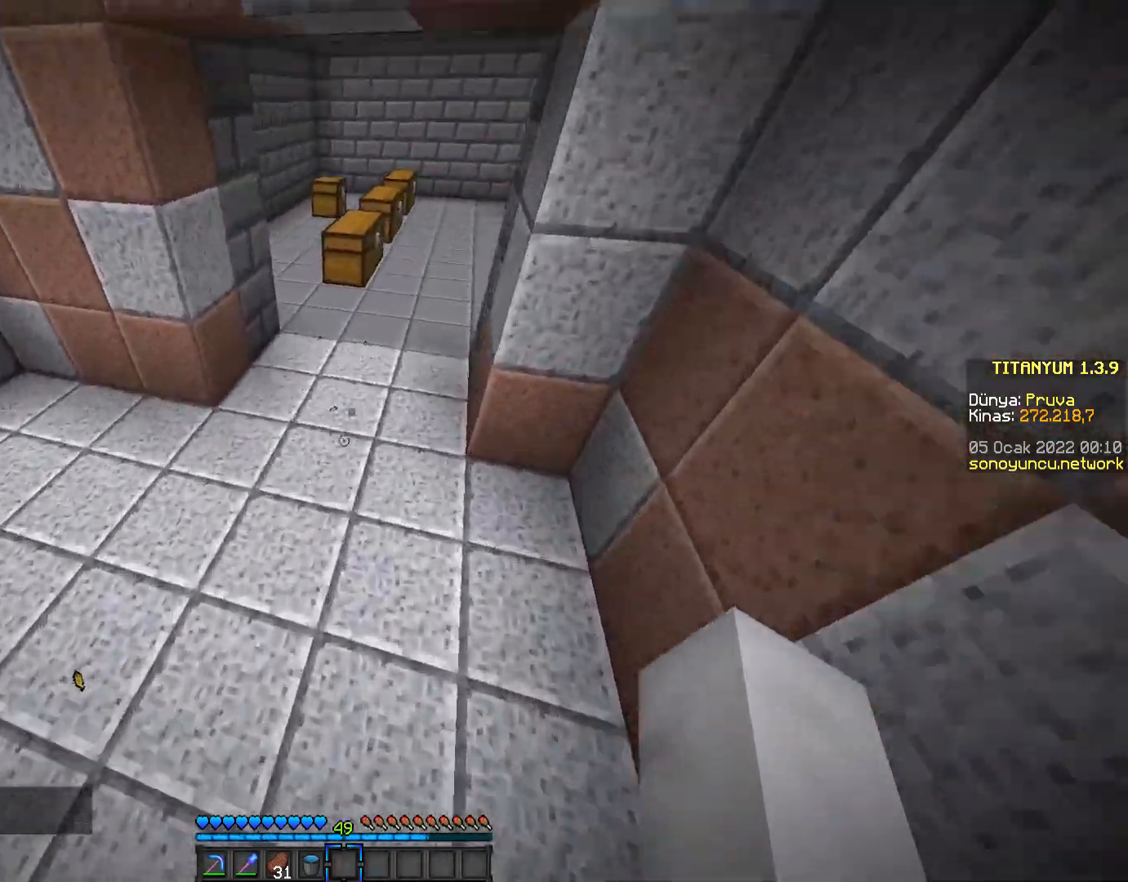
{"keys": ["w"], "mouse": ["left"], "events": [[33, "a", "down"], [250, "a", "up"]]}
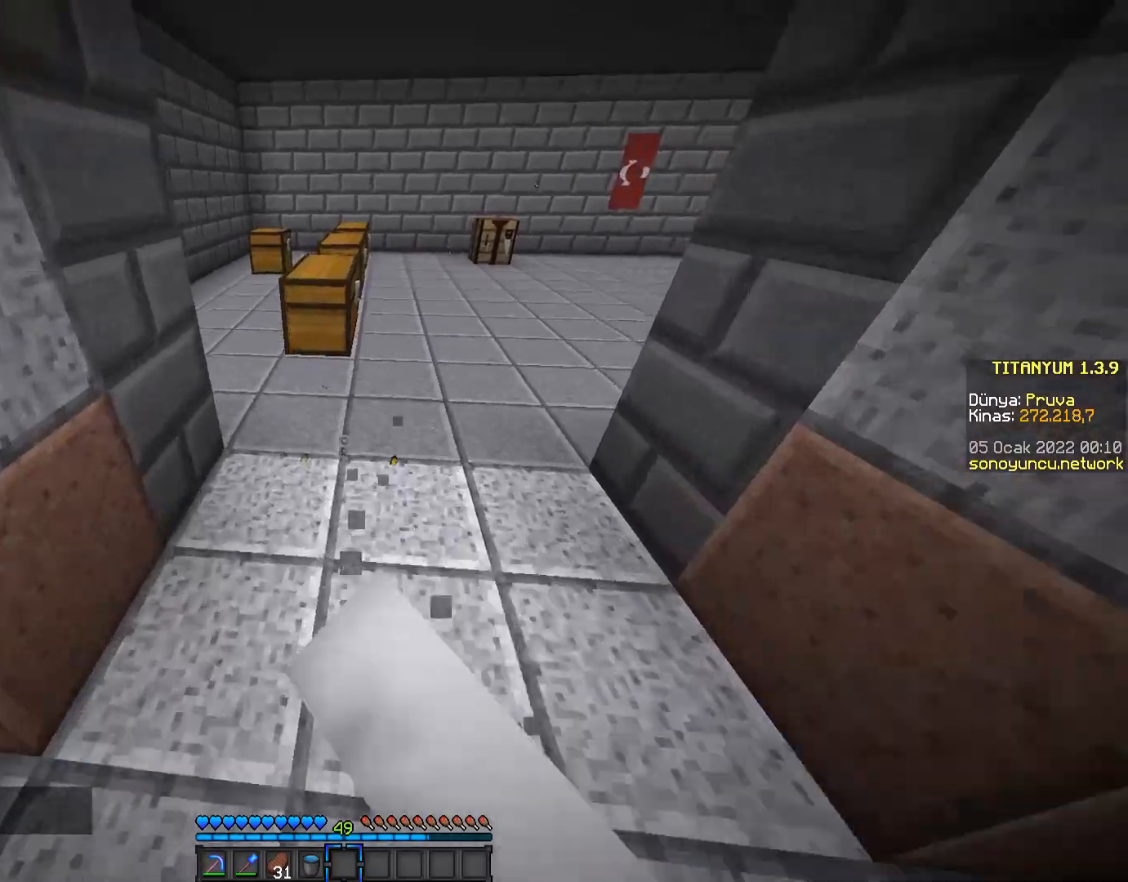
{"keys": ["space", "w"], "mouse": [], "events": [[17, "mouse_left", "up"], [451, "space", "down"]]}
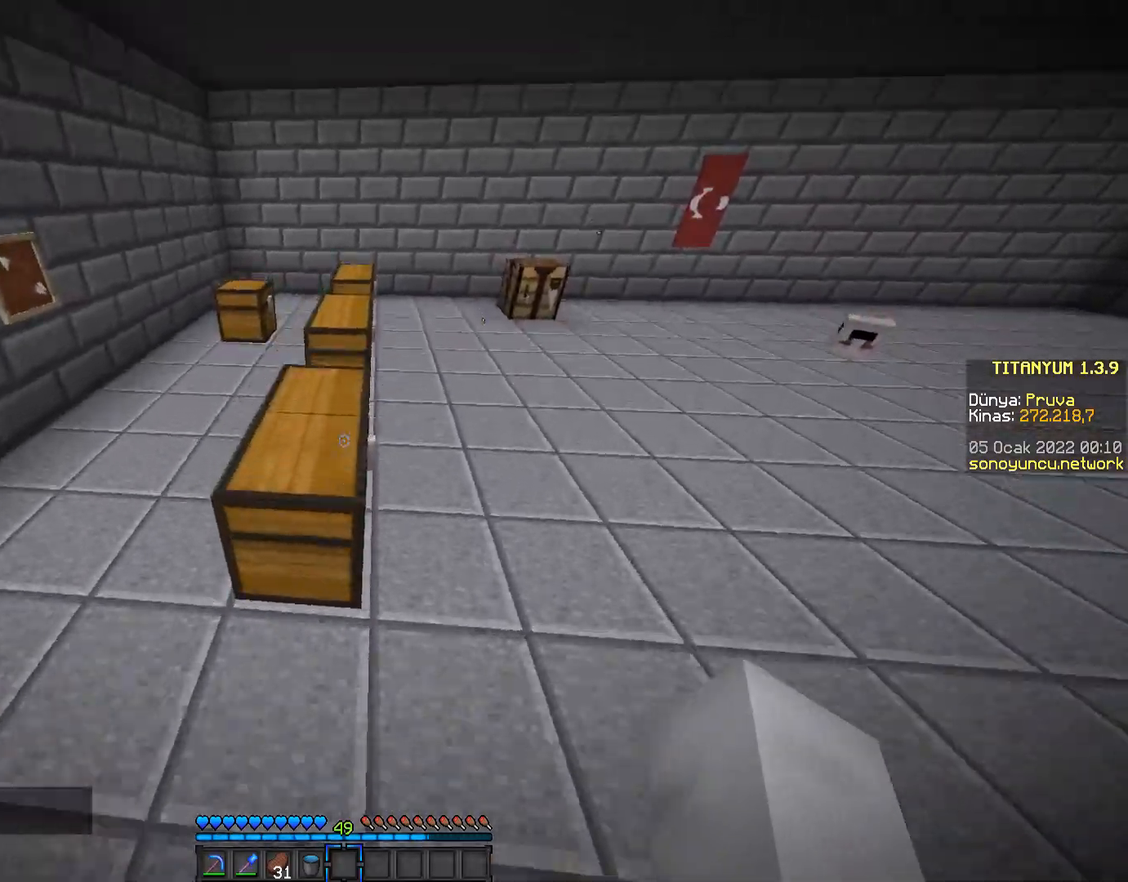
{"keys": ["space", "w"], "mouse": [], "events": [[100, "space", "up"], [167, "a", "down"], [284, "a", "up"], [384, "space", "down"]]}
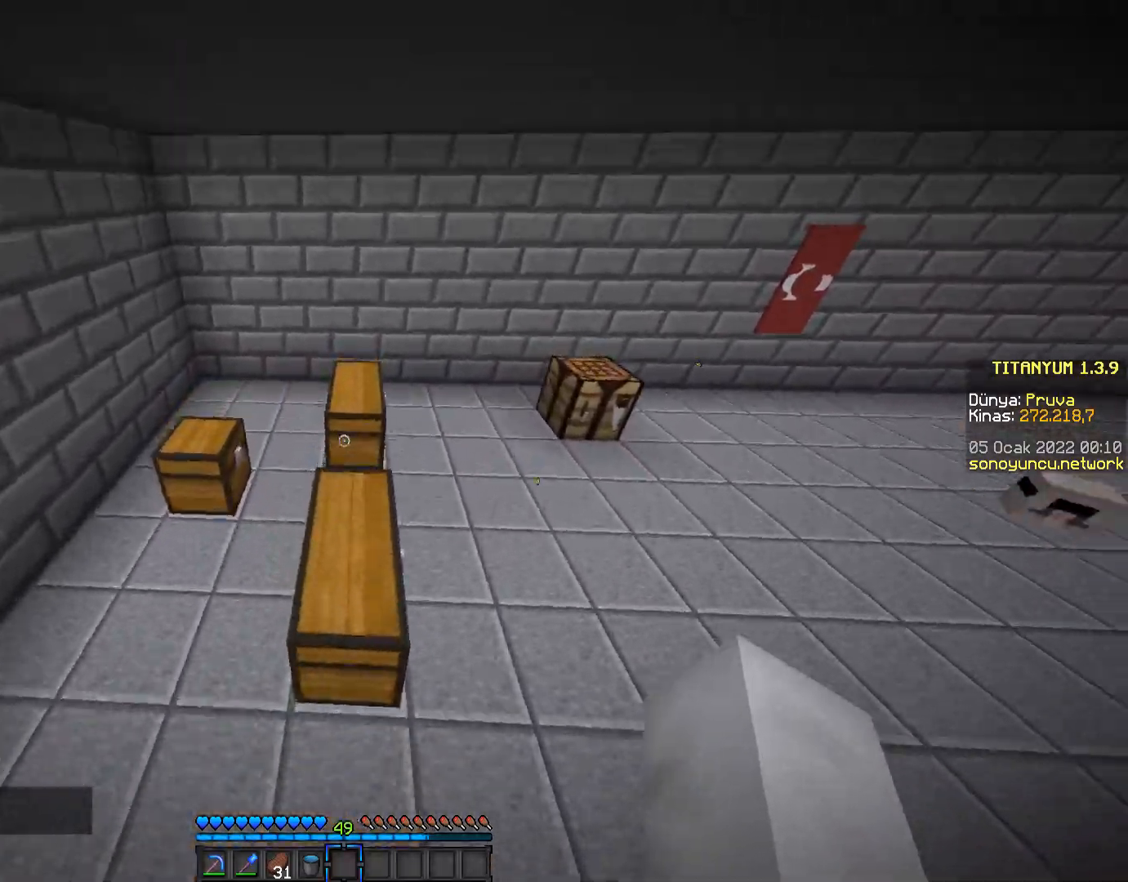
{"keys": ["w"], "mouse": [], "events": [[84, "space", "up"]]}
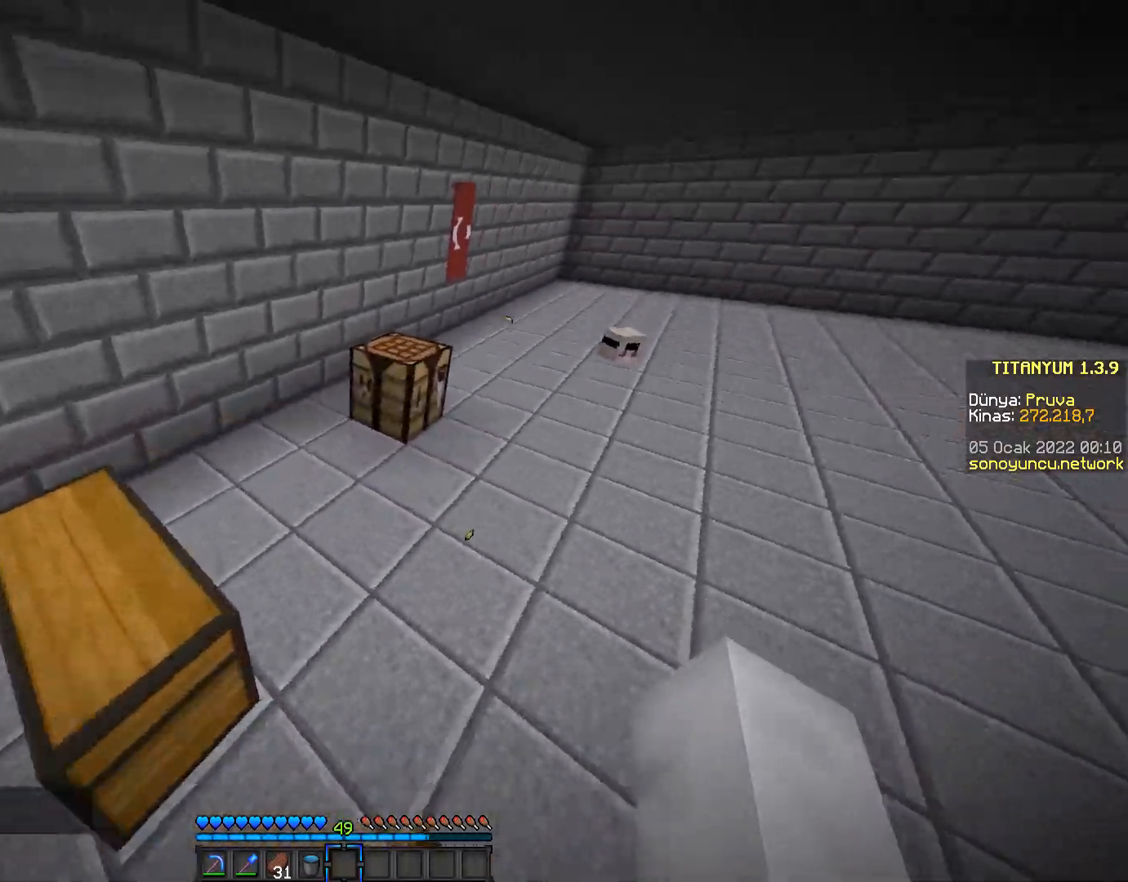
{"keys": ["w"], "mouse": [], "events": [[67, "space", "down"], [317, "space", "up"]]}
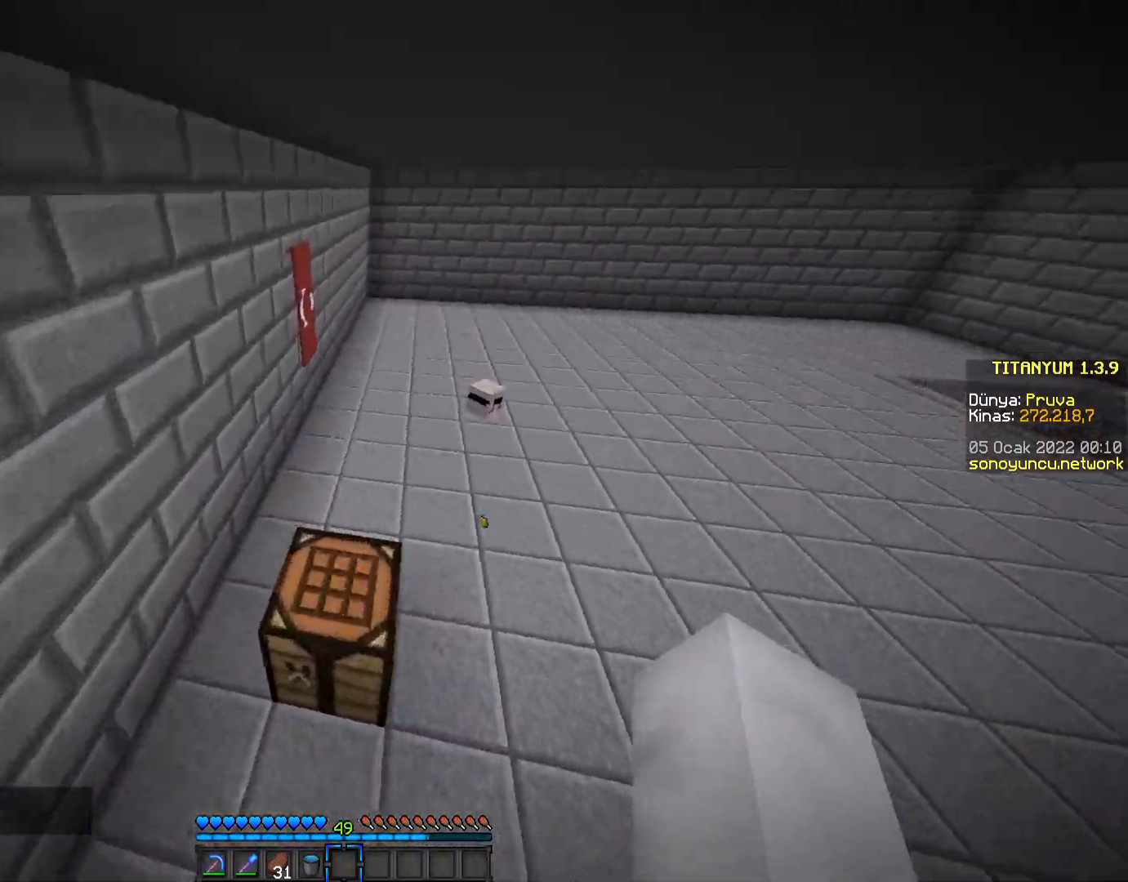
{"keys": ["w"], "mouse": [], "events": [[301, "space", "down"], [501, "space", "up"]]}
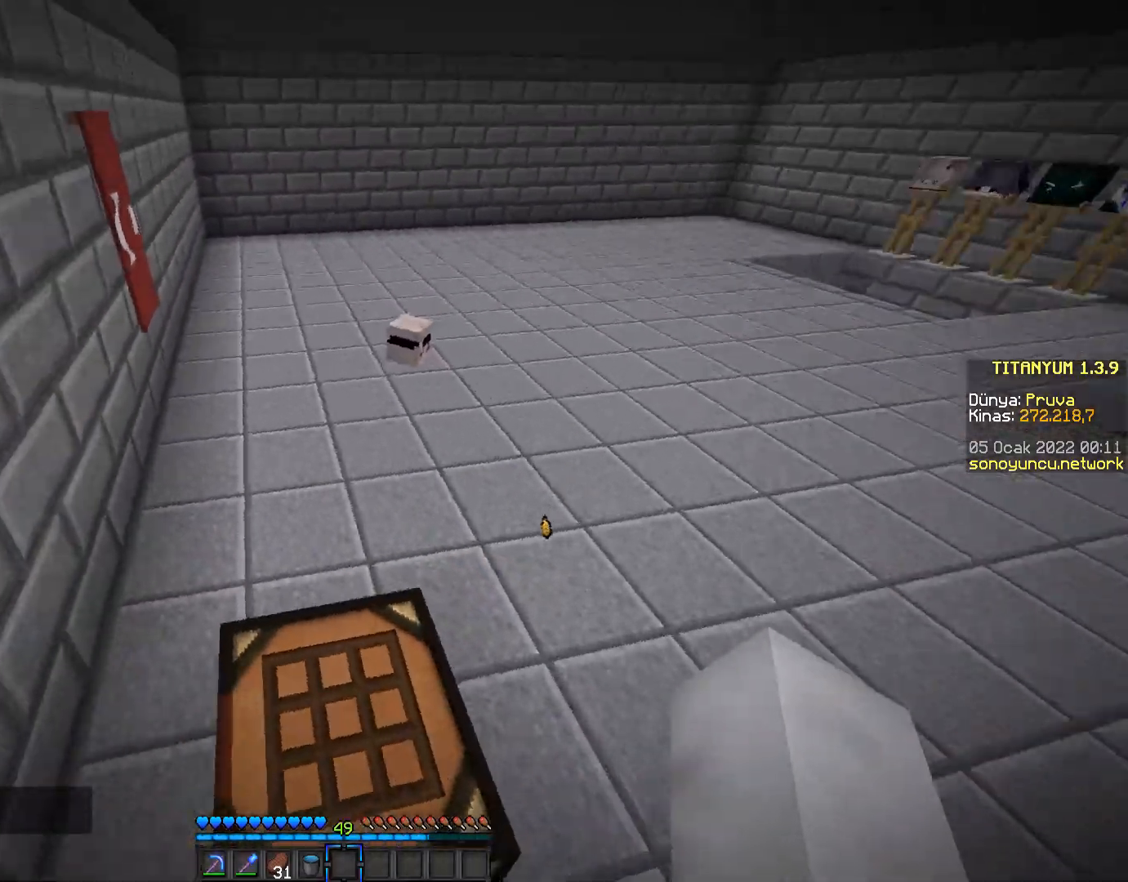
{"keys": [], "mouse": [], "events": [[250, "w", "up"]]}
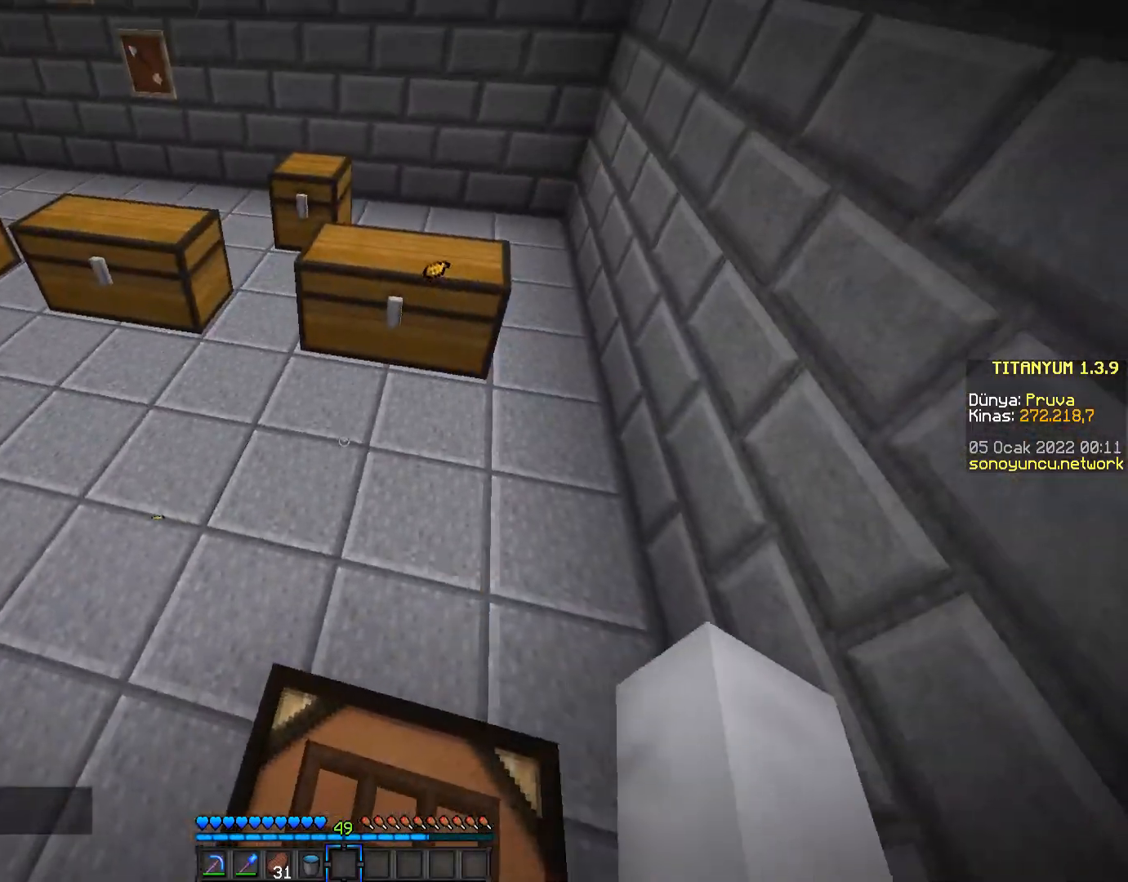
{"keys": ["space", "w"], "mouse": [], "events": [[117, "w", "down"], [334, "space", "down"]]}
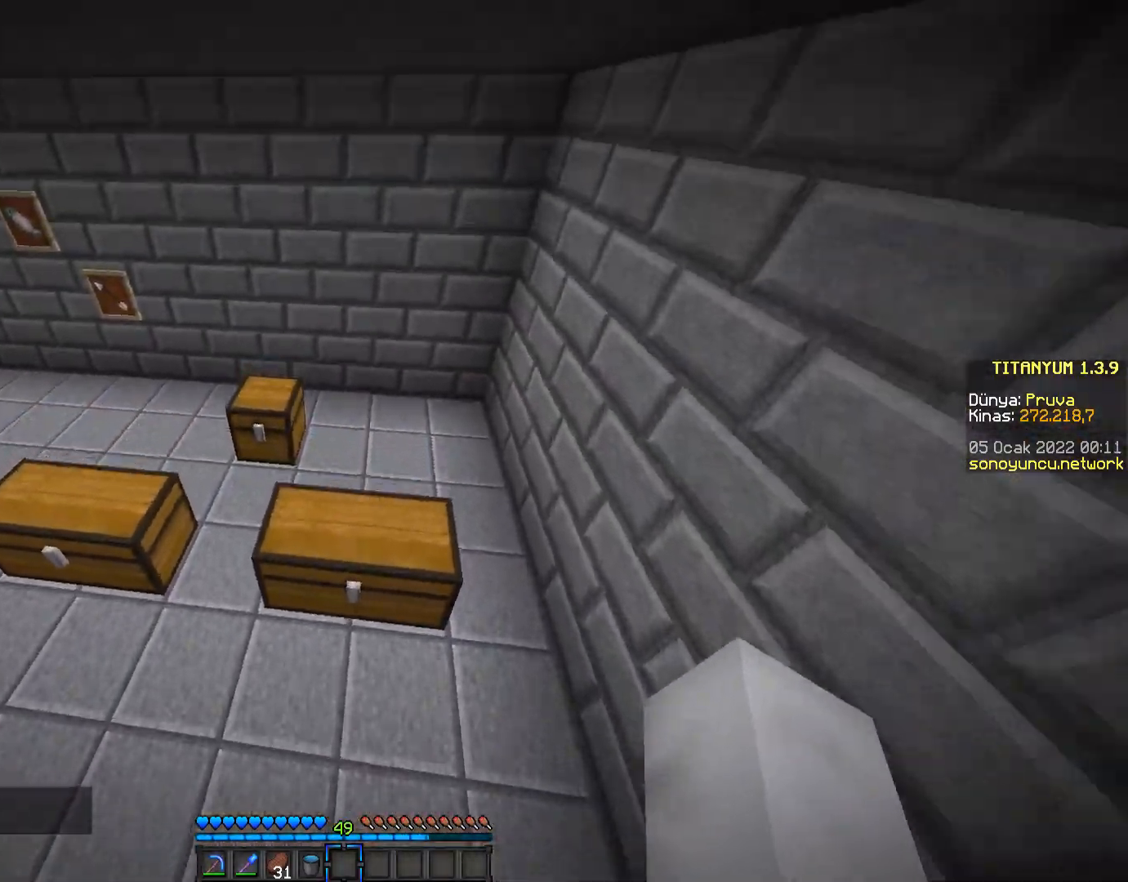
{"keys": ["space", "w"], "mouse": [], "events": [[200, "space", "up"], [367, "space", "down"]]}